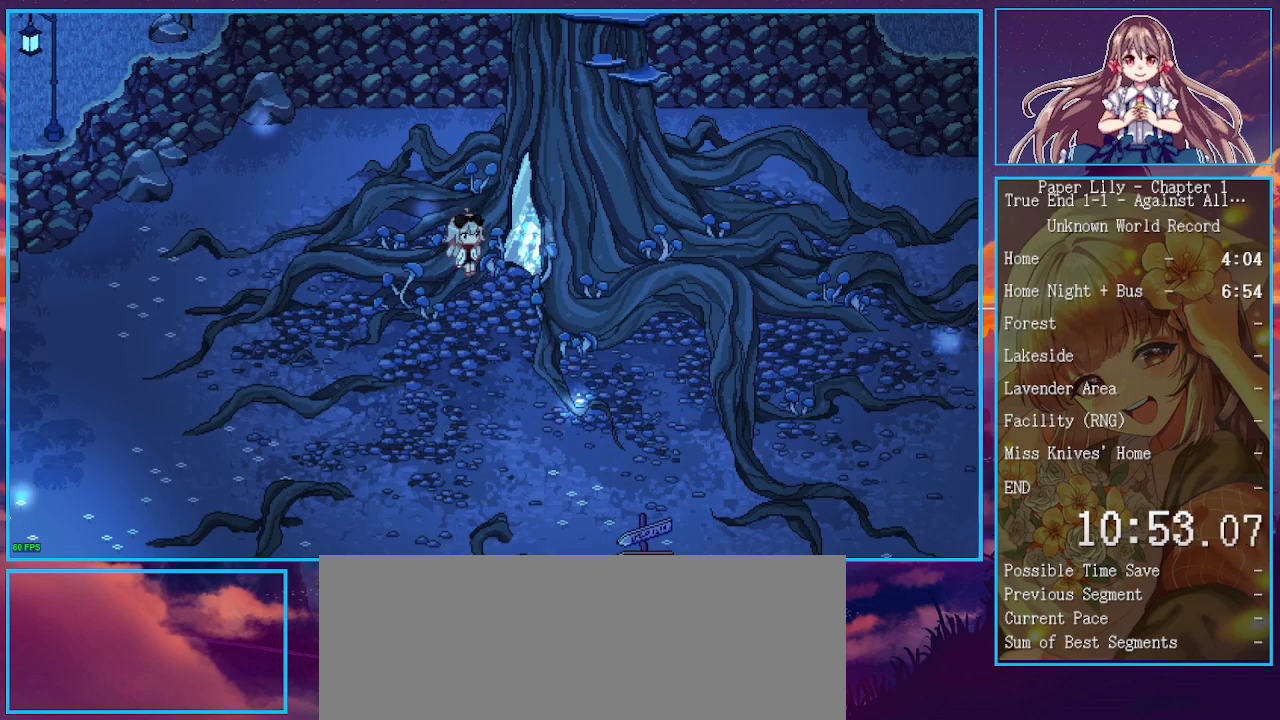
Gameplay with keyboard; each line is a JSON object with the keys held at the frame after it. "events" lists presses ("down") and releases ("up") of ".", "/", "0", "1", "2", "3", "4", "5", "6", "7", "8", "9", "a", "alt_l", "alt_r", "b", "backspace", "c", "caps_lock", "comma", "ctrl_l", "ctrl_r", "d", "down", "e", "equals", "escape", "f", "f1", "f10", "f11", "f12", "f2", "f3", "f4", "f5", "f6", "f7", "f8", "f9", "g", "h", "i", "j", "k", "l", "lbracket", "left", "m", "minus", "n", "o", "p", "q", "quote", "r", "rbracket", "return", "right", "s", "semicolon", "shift_l", "shift_r", "space", "super", "t", "tab", "tilde", "u", "up", "v", "w", "x", "y" and "z" between this image and that frame as [ms after this image, input, new state], when the widget could be followed in between. No other keys are recorded. Mouse input is not recorded.
{"keys": ["x"], "events": []}
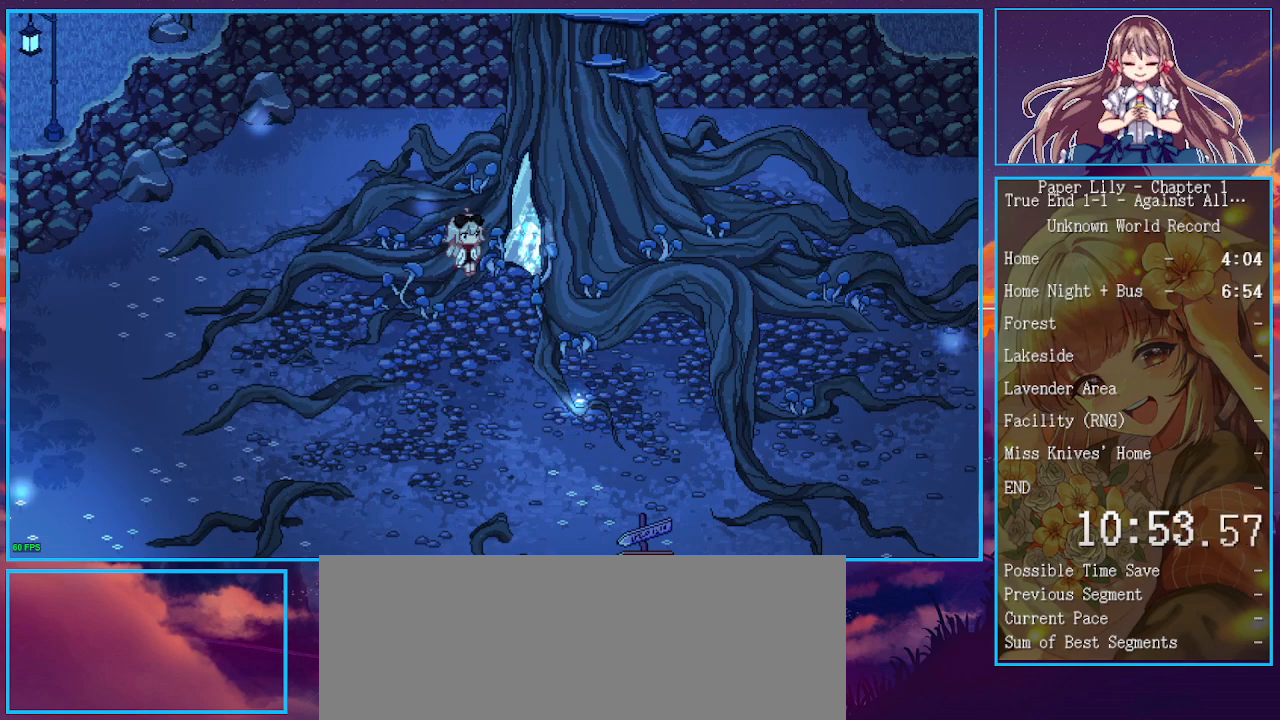
{"keys": ["space", "x", "z"], "events": [[500, "space", "down"], [500, "z", "down"]]}
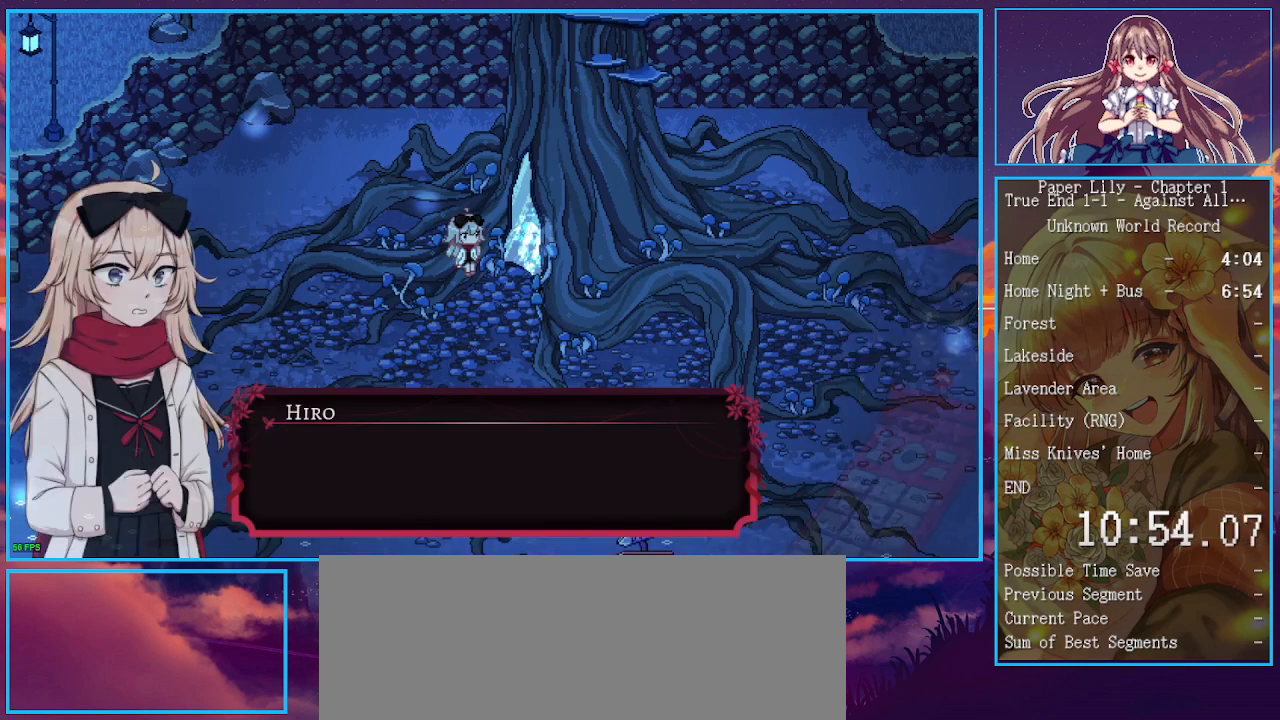
{"keys": ["x"], "events": [[67, "space", "up"], [67, "z", "up"], [100, "space", "down"], [100, "z", "down"], [133, "space", "up"], [133, "z", "up"], [200, "space", "down"], [200, "z", "down"], [233, "space", "up"], [300, "space", "down"], [367, "space", "up"], [367, "z", "up"], [433, "space", "down"], [433, "z", "down"], [467, "space", "up"], [467, "z", "up"]]}
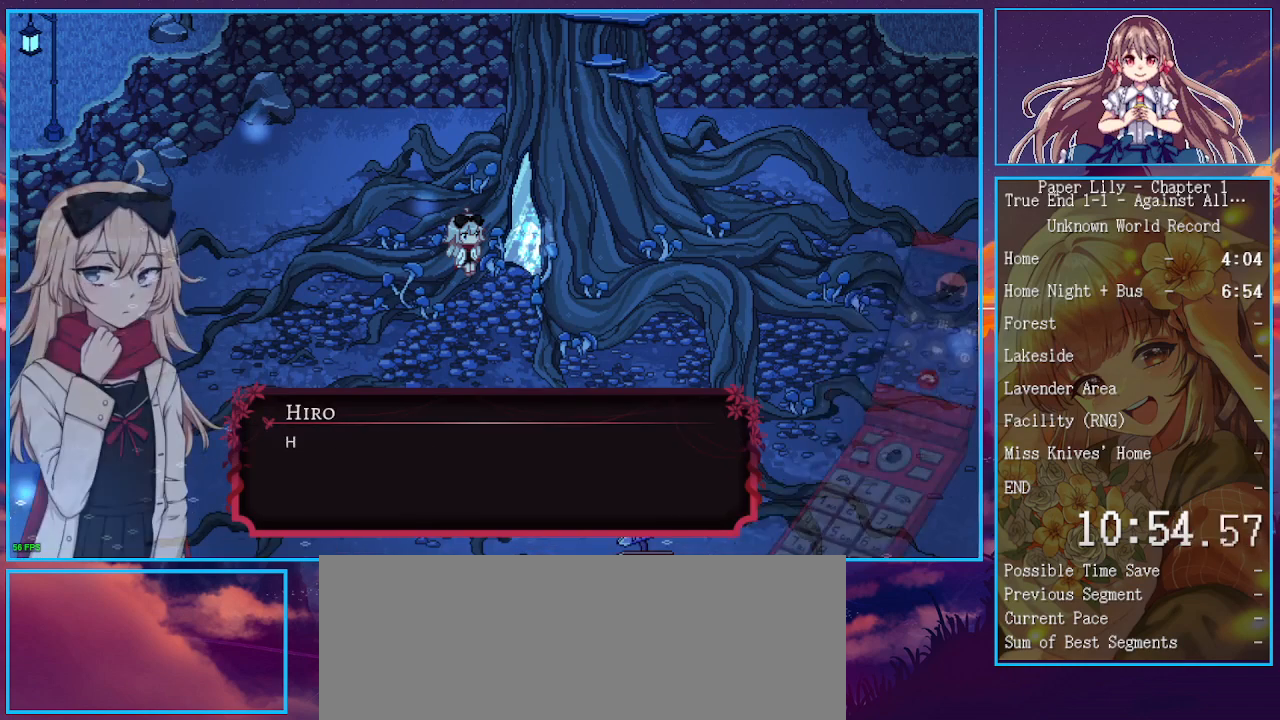
{"keys": ["space", "x", "z"], "events": [[67, "space", "down"], [67, "z", "down"], [100, "space", "up"], [100, "z", "up"], [167, "space", "down"], [167, "z", "down"], [200, "space", "up"], [200, "z", "up"], [267, "space", "down"], [267, "z", "down"], [300, "space", "up"], [300, "z", "up"], [400, "space", "down"], [400, "z", "down"], [433, "space", "up"], [433, "z", "up"], [500, "space", "down"], [500, "z", "down"]]}
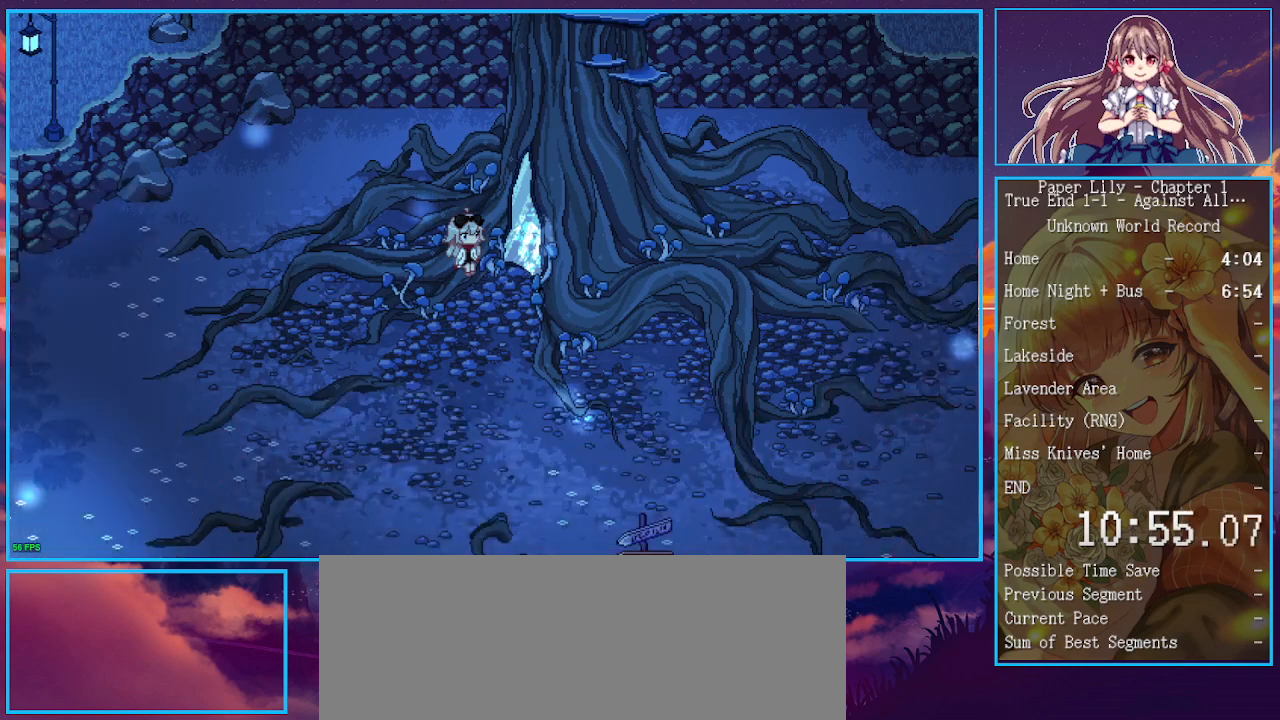
{"keys": ["x", "z"], "events": [[33, "space", "up"], [33, "z", "up"], [100, "space", "down"], [100, "z", "down"], [133, "space", "up"], [133, "z", "up"], [233, "space", "down"], [233, "z", "down"], [267, "space", "up"], [267, "z", "up"], [333, "space", "down"], [333, "z", "down"], [367, "space", "up"], [367, "z", "up"], [500, "z", "down"]]}
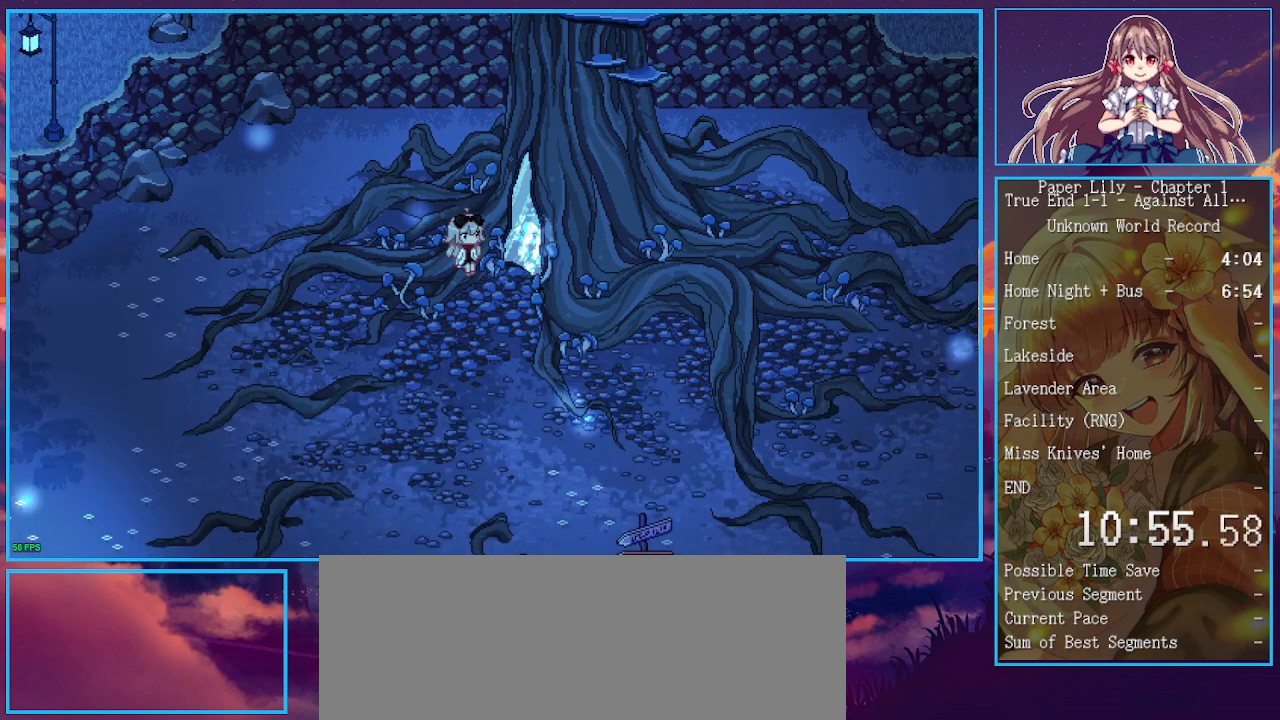
{"keys": ["x"], "events": [[67, "z", "up"], [100, "space", "down"], [100, "z", "down"], [133, "space", "up"], [133, "z", "up"], [200, "space", "down"], [200, "z", "down"], [300, "space", "up"], [367, "z", "up"], [433, "space", "down"], [433, "z", "down"], [467, "space", "up"], [467, "z", "up"]]}
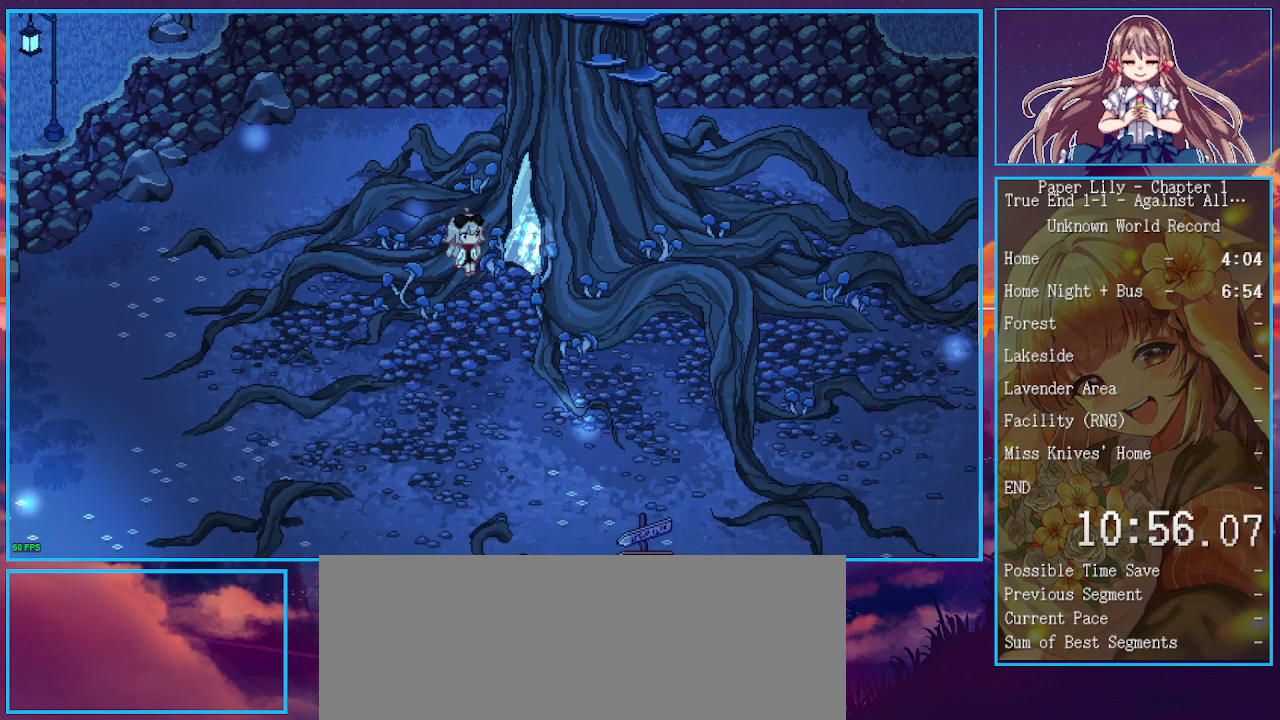
{"keys": ["x"], "events": [[33, "space", "down"], [33, "z", "down"], [67, "space", "up"], [67, "z", "up"], [100, "space", "down"], [100, "z", "down"], [167, "space", "up"], [167, "z", "up"], [200, "space", "down"], [200, "z", "down"], [267, "space", "up"], [267, "z", "up"], [300, "space", "down"], [300, "z", "down"], [333, "space", "up"], [333, "z", "up"]]}
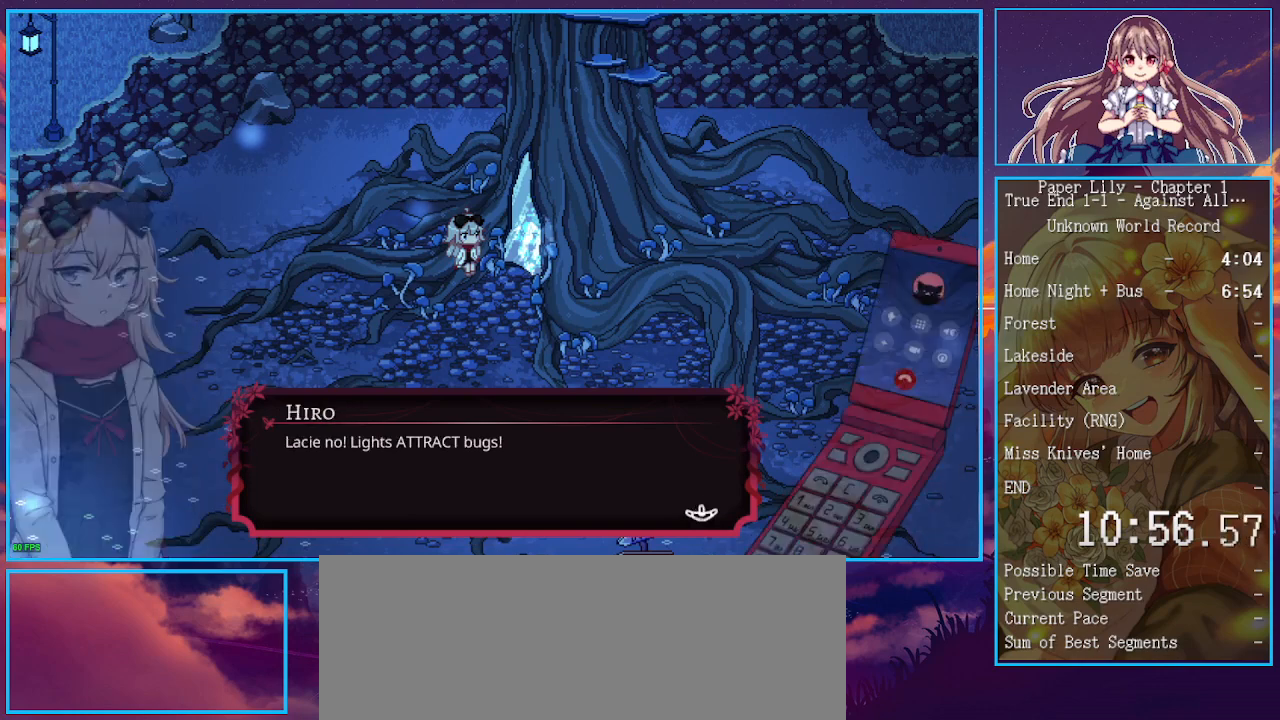
{"keys": ["x"], "events": [[33, "z", "down"], [100, "z", "up"], [133, "space", "down"], [133, "z", "down"], [167, "space", "up"], [167, "z", "up"], [233, "space", "down"], [233, "z", "down"], [267, "space", "up"], [267, "z", "up"], [333, "space", "down"], [333, "z", "down"], [367, "space", "up"], [367, "z", "up"]]}
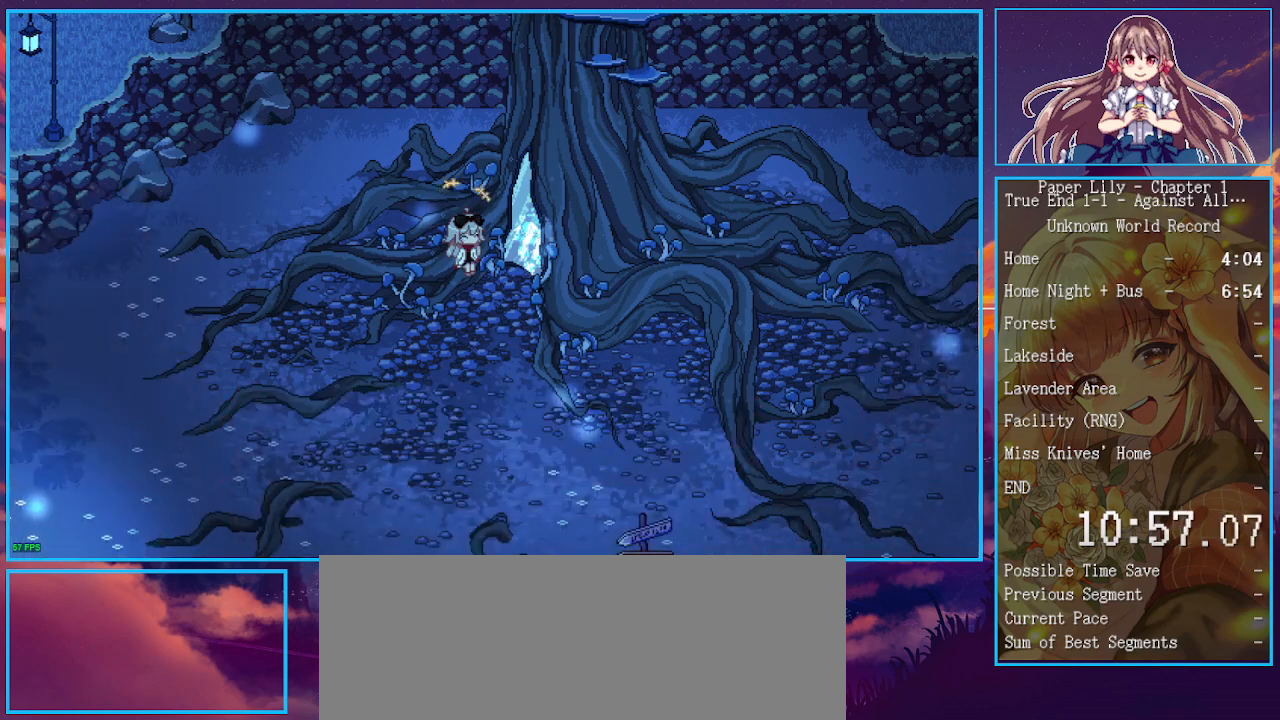
{"keys": ["x"], "events": []}
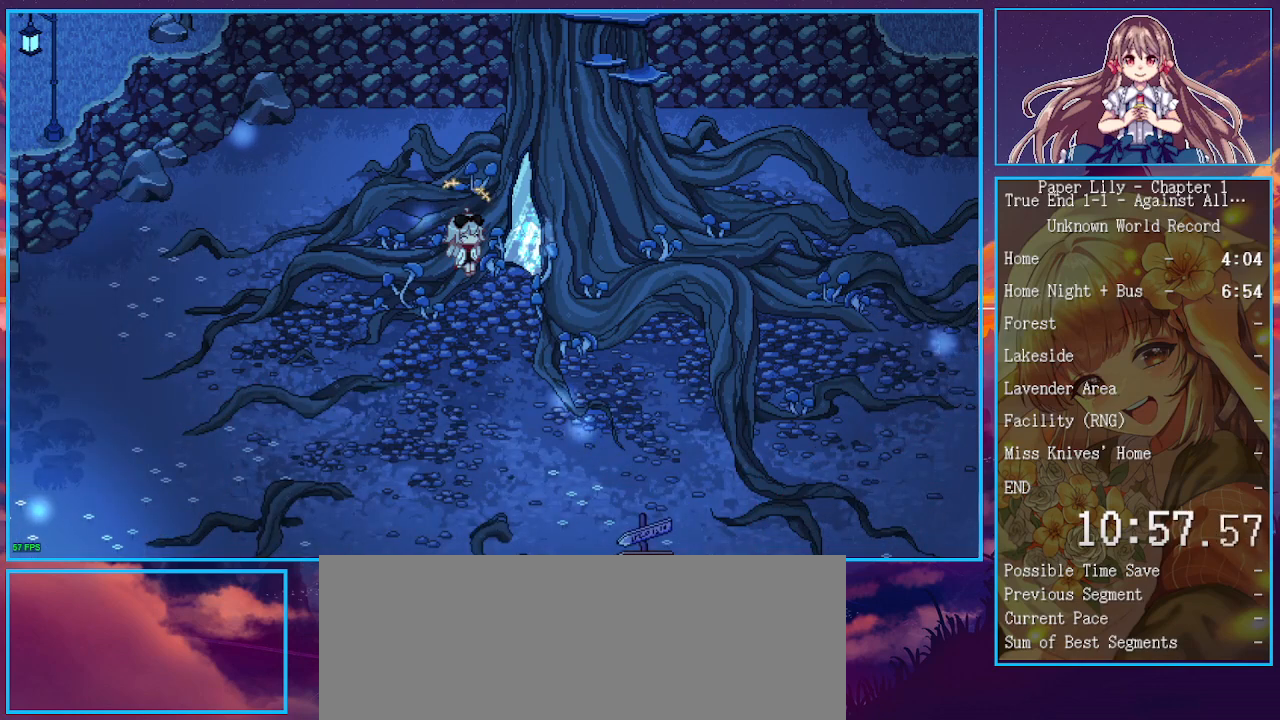
{"keys": ["x"], "events": [[267, "z", "down"], [300, "z", "up"], [367, "z", "down"], [400, "z", "up"], [433, "space", "down"], [433, "z", "down"], [500, "space", "up"], [500, "z", "up"]]}
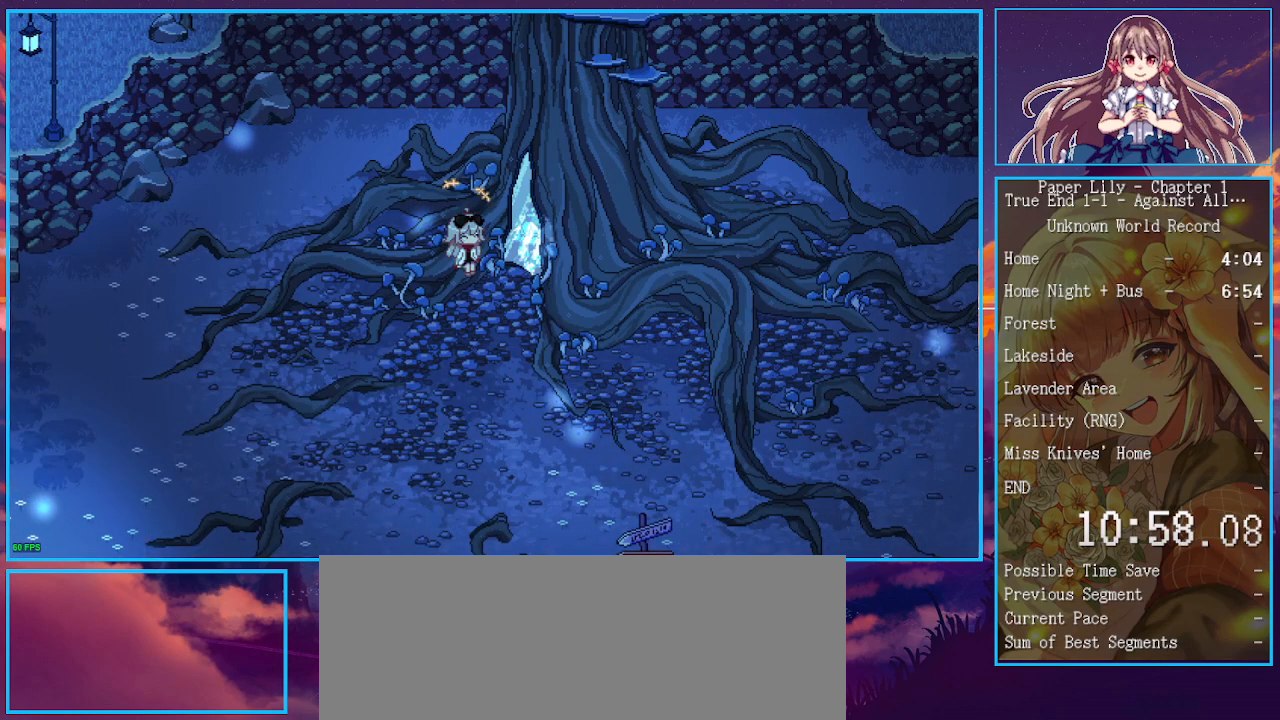
{"keys": ["space", "x", "z"], "events": [[33, "space", "down"], [33, "z", "down"], [100, "space", "up"], [100, "z", "up"], [167, "space", "down"], [167, "z", "down"], [233, "space", "up"], [233, "z", "up"], [267, "space", "down"], [267, "z", "down"], [333, "space", "up"], [333, "z", "up"], [367, "space", "down"], [367, "z", "down"], [400, "space", "up"], [467, "z", "up"], [500, "space", "down"], [500, "z", "down"]]}
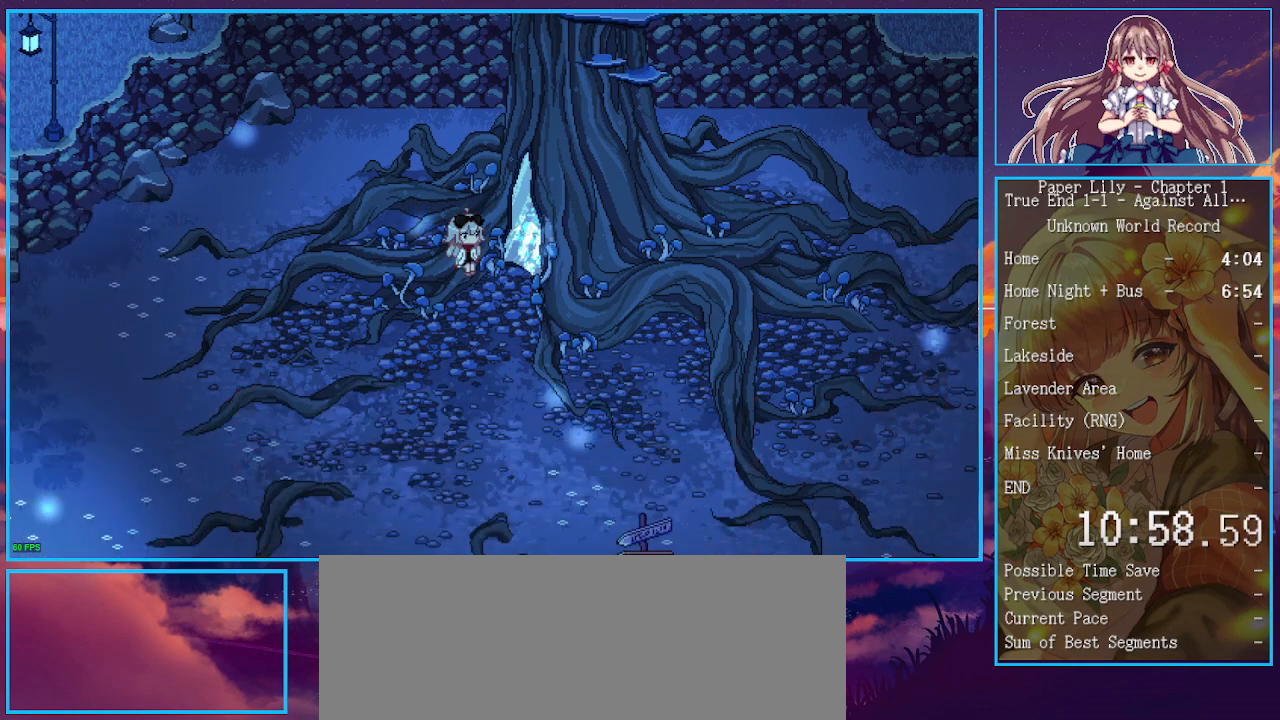
{"keys": ["x"], "events": [[67, "space", "up"], [67, "z", "up"], [100, "z", "down"], [133, "z", "up"], [233, "z", "down"], [300, "z", "up"]]}
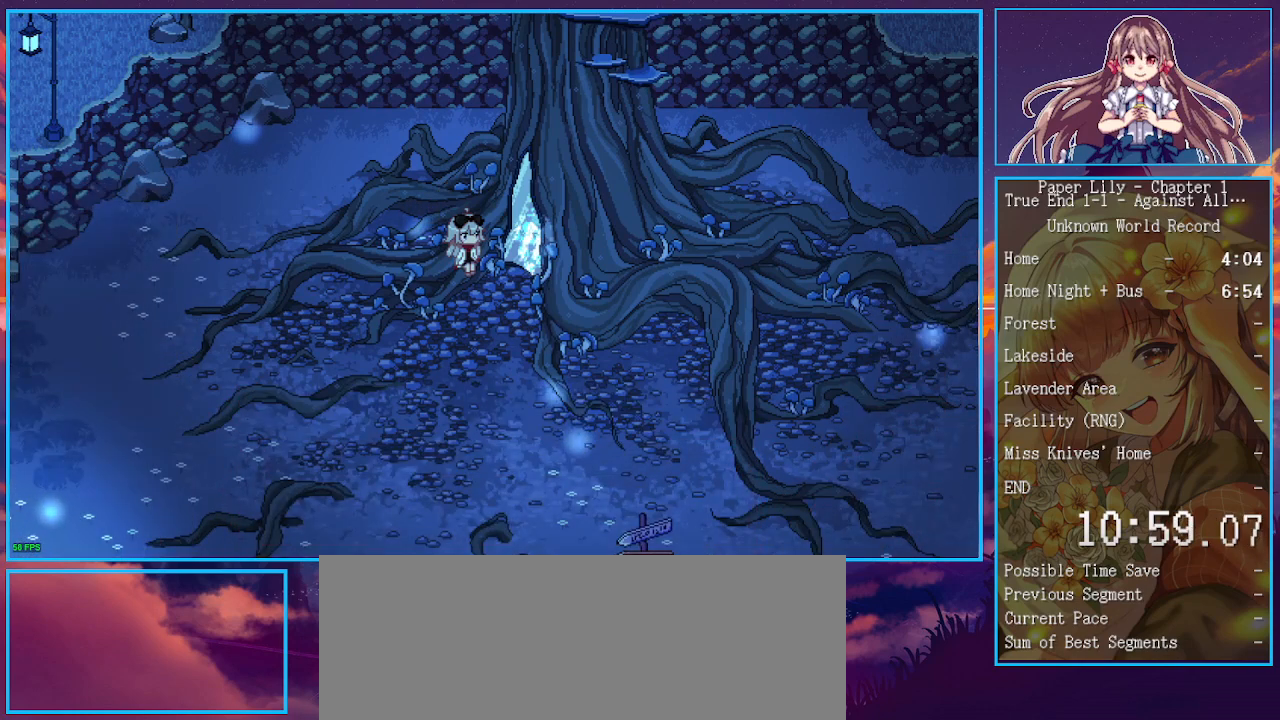
{"keys": ["x"], "events": [[300, "z", "down"], [333, "space", "down"], [400, "space", "up"], [400, "z", "up"], [433, "space", "down"], [433, "z", "down"], [500, "space", "up"], [500, "z", "up"]]}
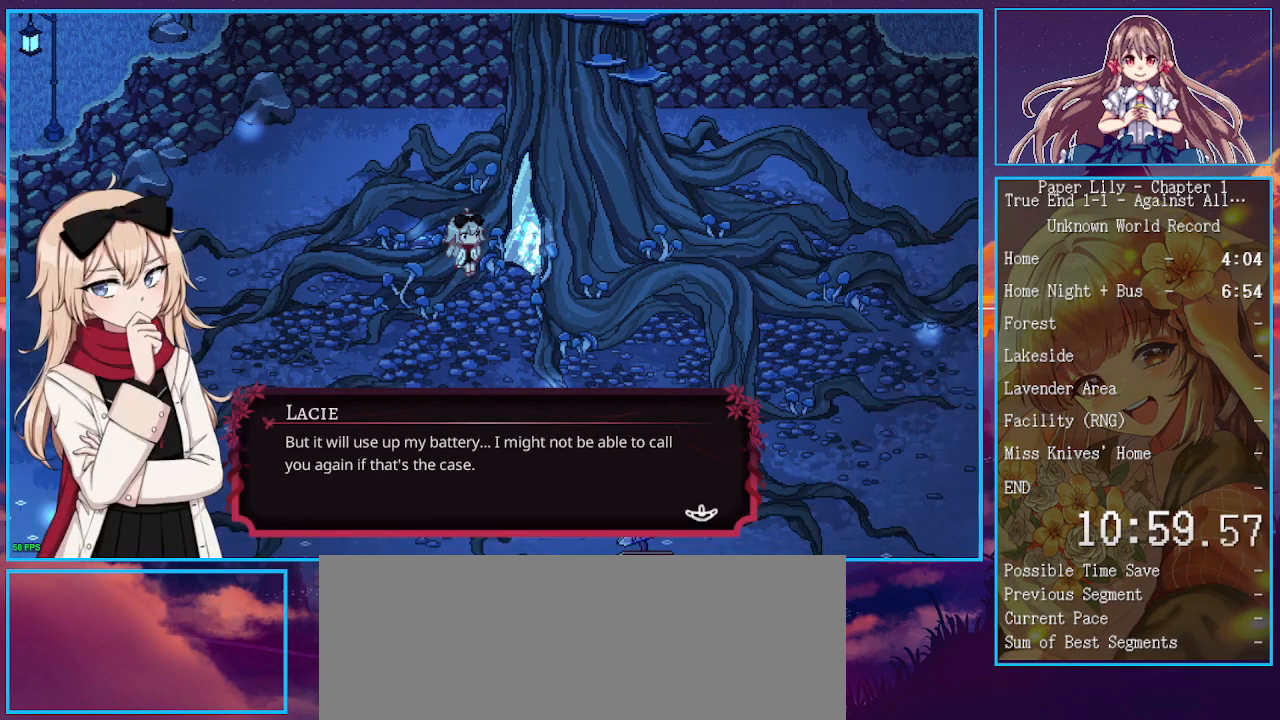
{"keys": ["x", "z"], "events": [[133, "space", "down"], [133, "z", "down"], [167, "space", "up"], [167, "z", "up"], [233, "space", "down"], [233, "z", "down"], [267, "space", "up"], [267, "z", "up"], [300, "space", "down"], [300, "z", "down"], [367, "space", "up"], [367, "z", "up"], [400, "space", "down"], [400, "z", "down"], [467, "space", "up"], [467, "z", "up"], [500, "z", "down"]]}
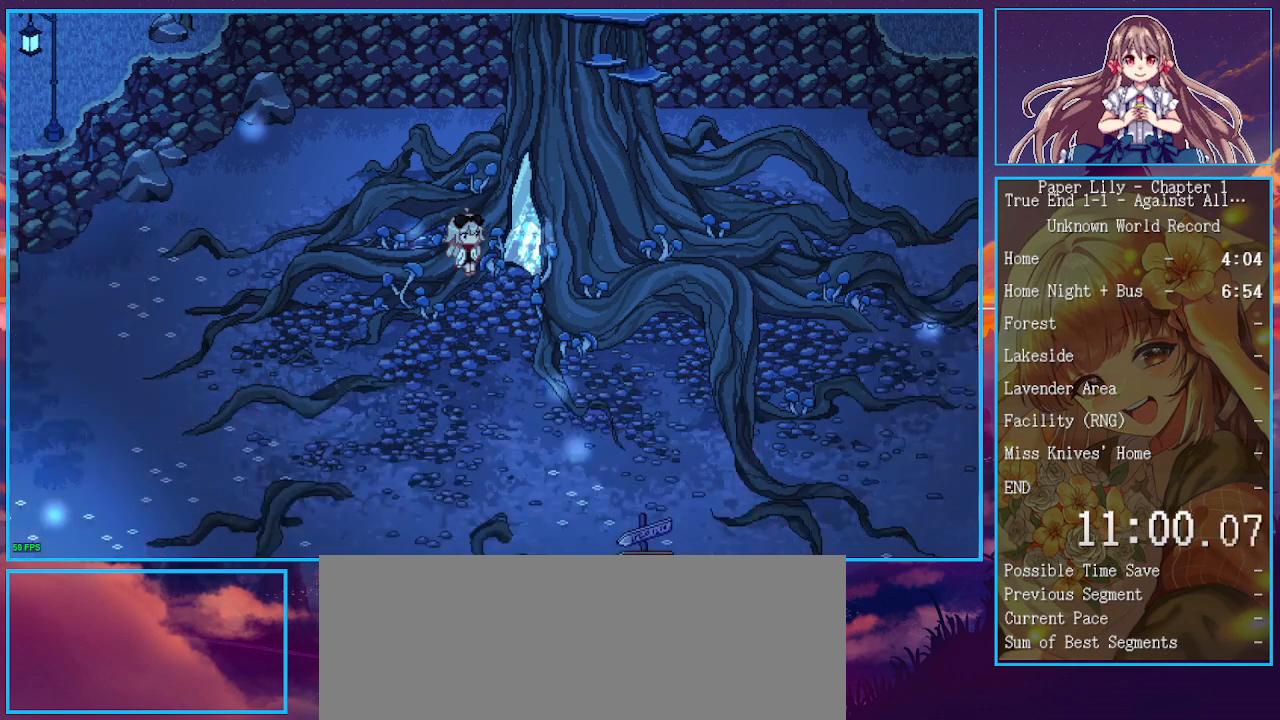
{"keys": ["x"], "events": [[33, "z", "up"]]}
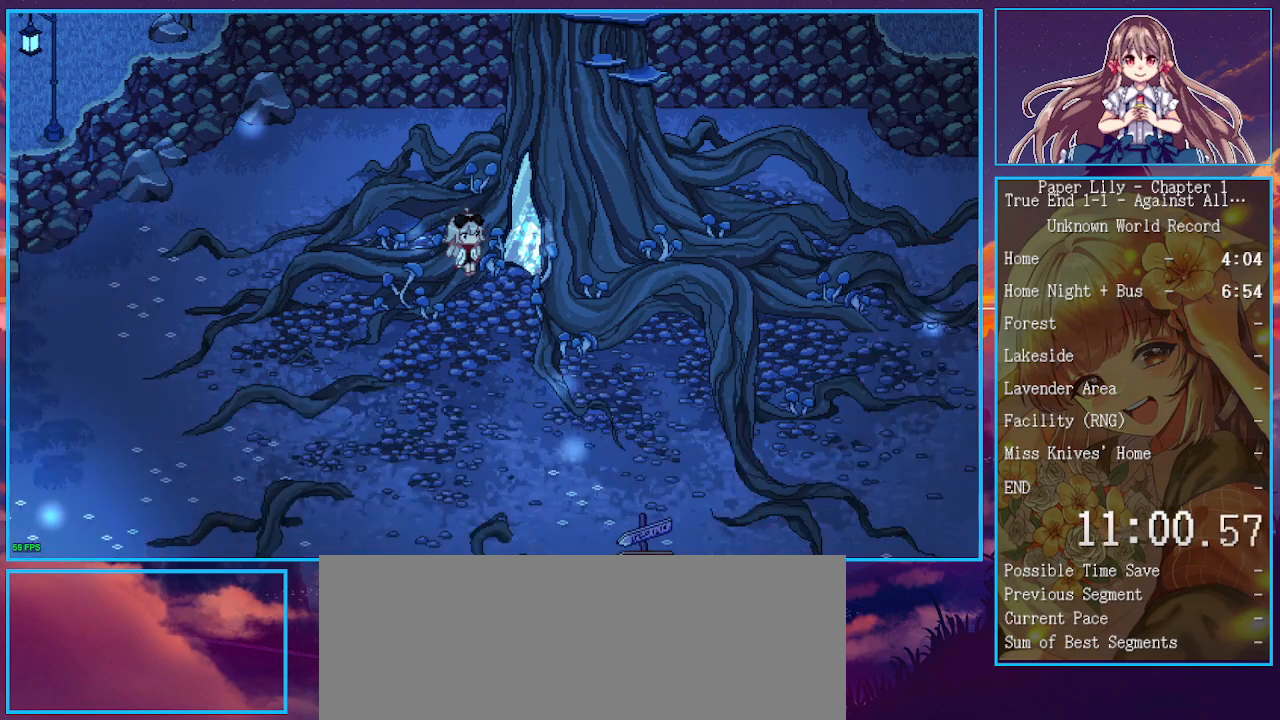
{"keys": ["x"], "events": []}
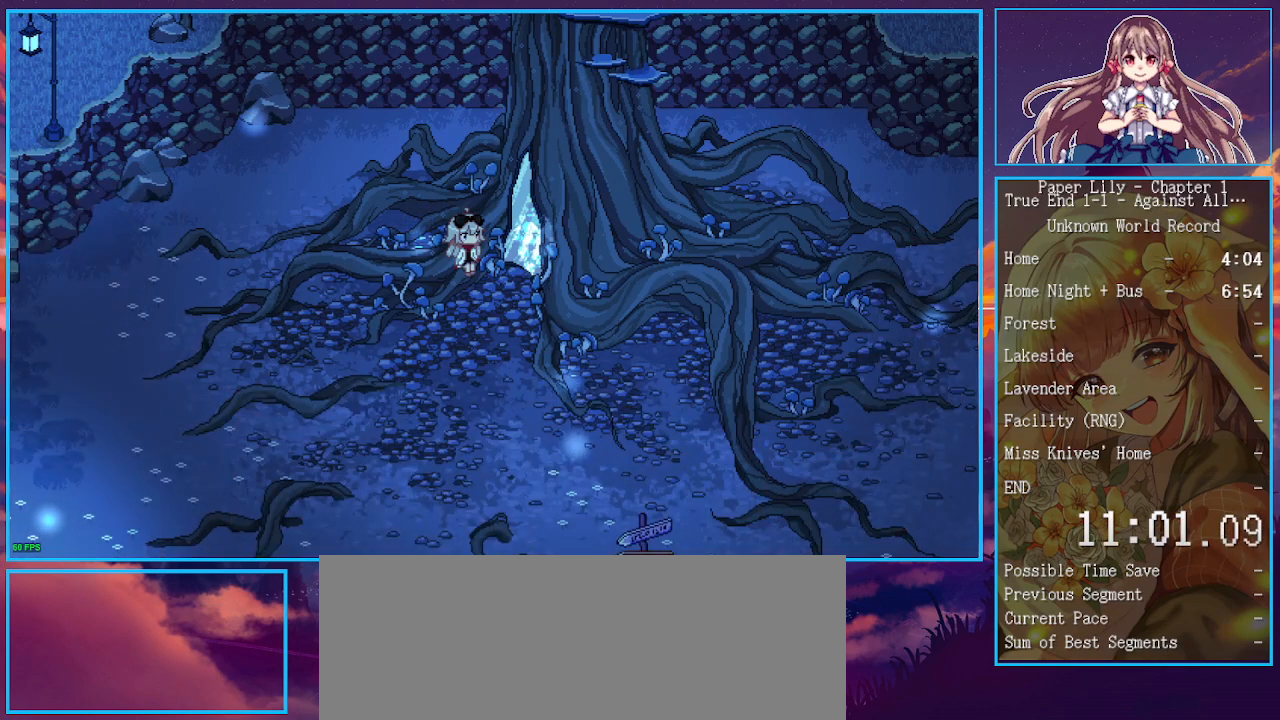
{"keys": ["x"], "events": []}
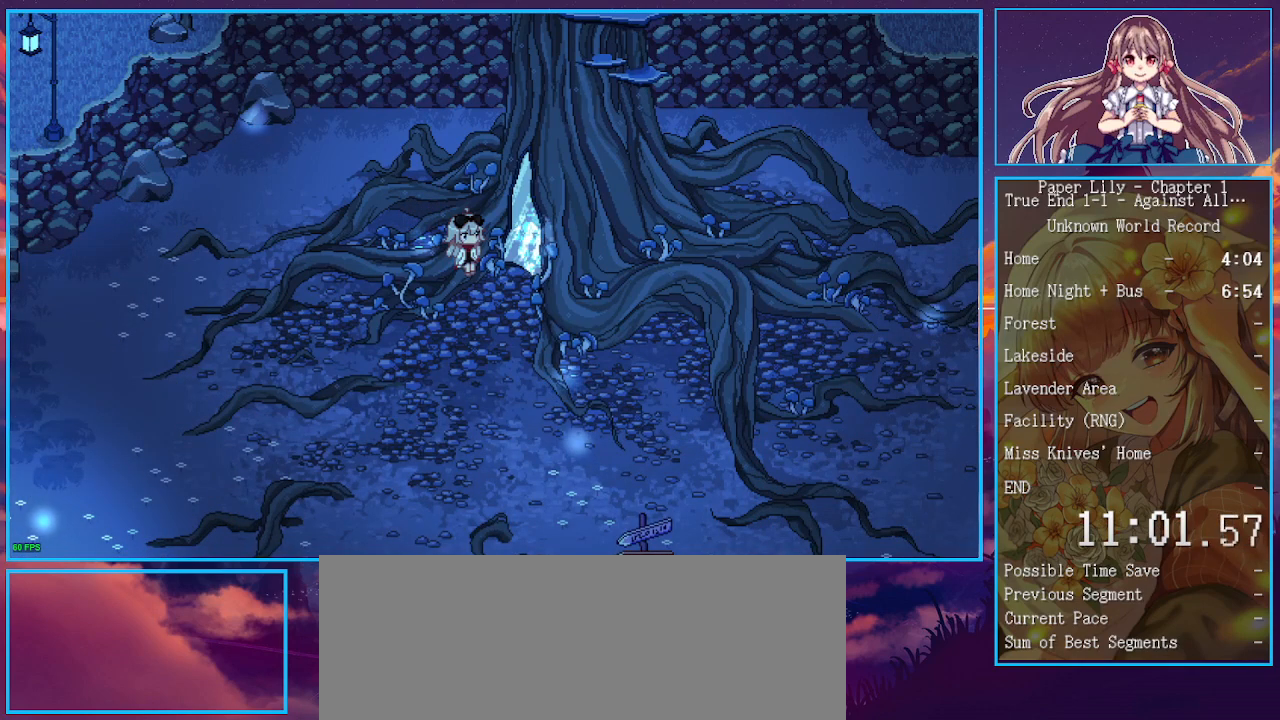
{"keys": ["space", "x", "z"], "events": [[233, "space", "down"], [233, "z", "down"], [300, "space", "up"], [300, "z", "up"], [333, "space", "down"], [333, "z", "down"], [367, "space", "up"], [367, "z", "up"], [433, "z", "down"], [467, "space", "down"]]}
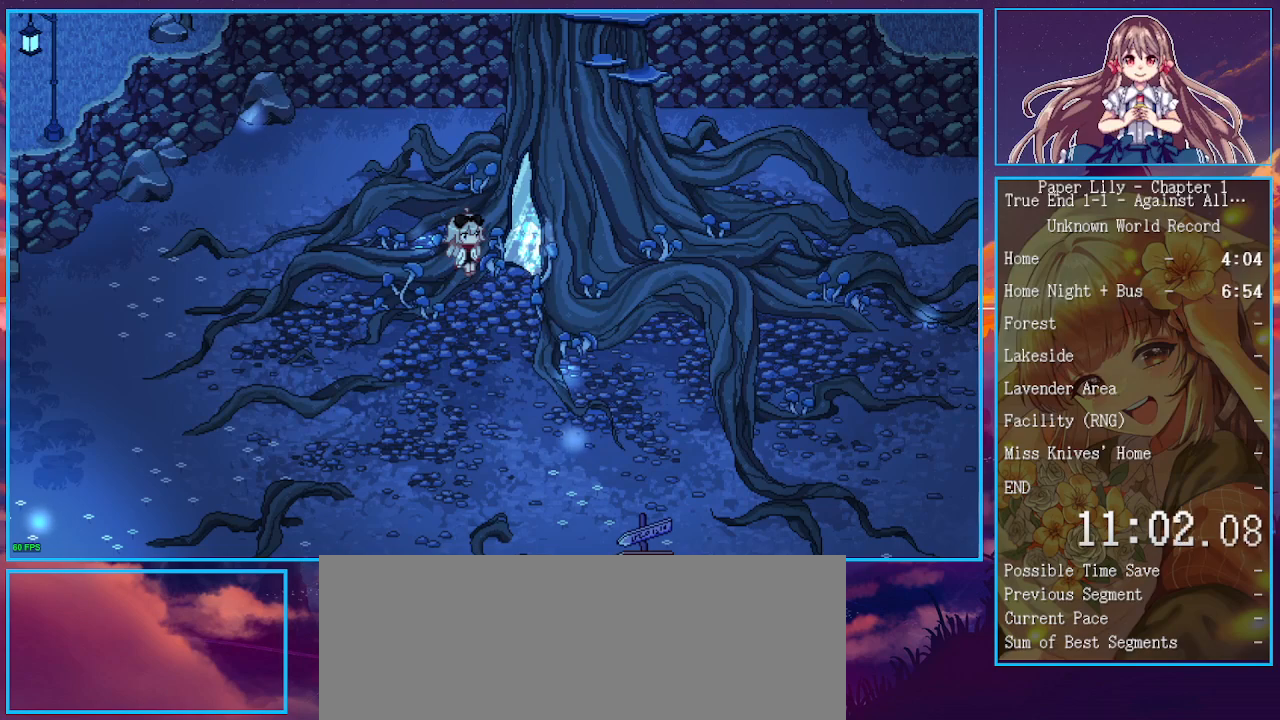
{"keys": ["space", "x", "z"], "events": [[33, "space", "up"], [33, "z", "up"], [67, "space", "down"], [67, "z", "down"], [100, "space", "up"], [100, "z", "up"], [167, "space", "down"], [167, "z", "down"], [200, "space", "up"], [200, "z", "up"], [267, "space", "down"], [267, "z", "down"], [300, "space", "up"], [300, "z", "up"], [500, "space", "down"], [500, "z", "down"]]}
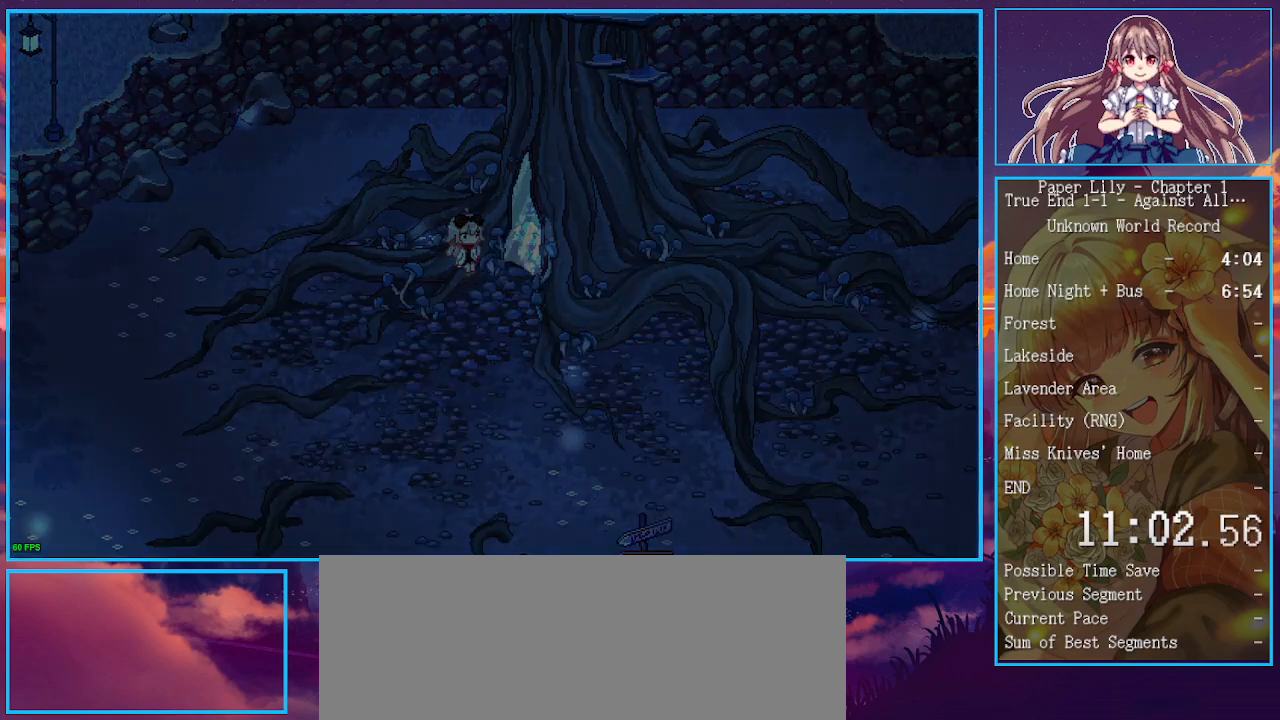
{"keys": ["x"], "events": [[33, "space", "up"], [33, "z", "up"], [67, "space", "down"], [67, "z", "down"], [133, "space", "up"], [133, "z", "up"], [167, "space", "down"], [167, "z", "down"], [233, "space", "up"], [233, "z", "up"]]}
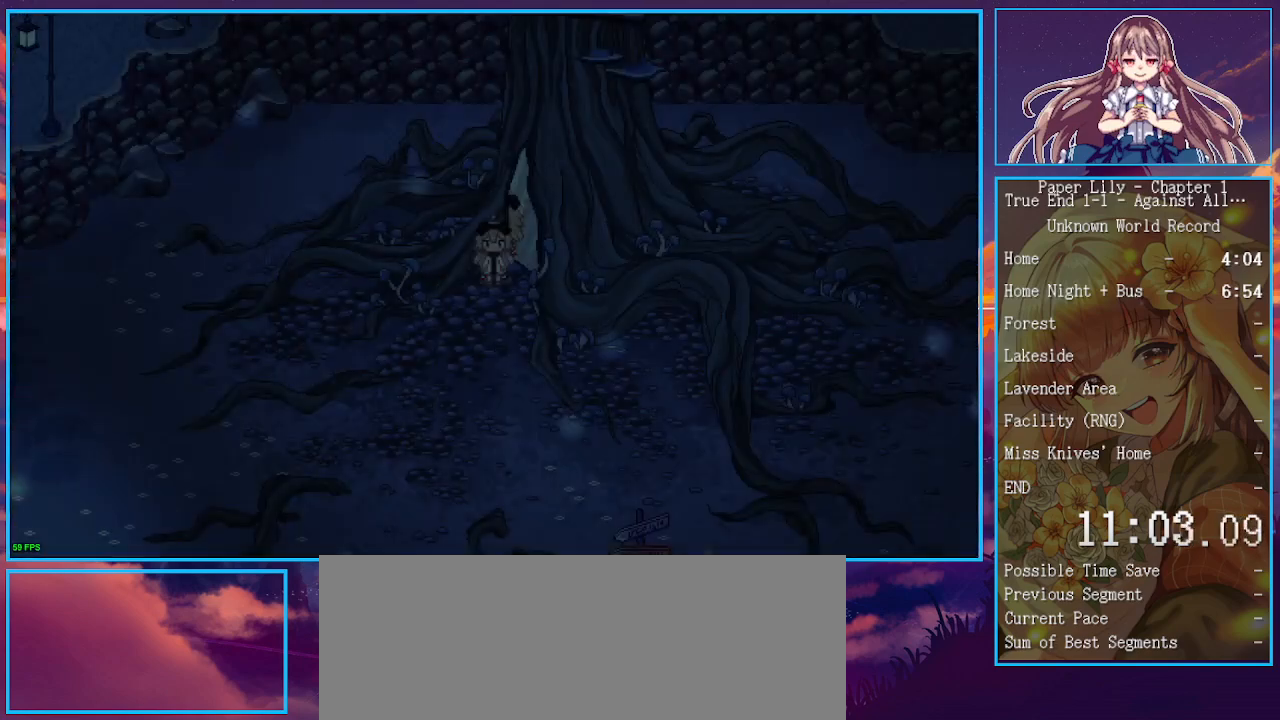
{"keys": ["down", "shift_l", "x"], "events": [[100, "shift_l", "down"], [333, "down", "down"]]}
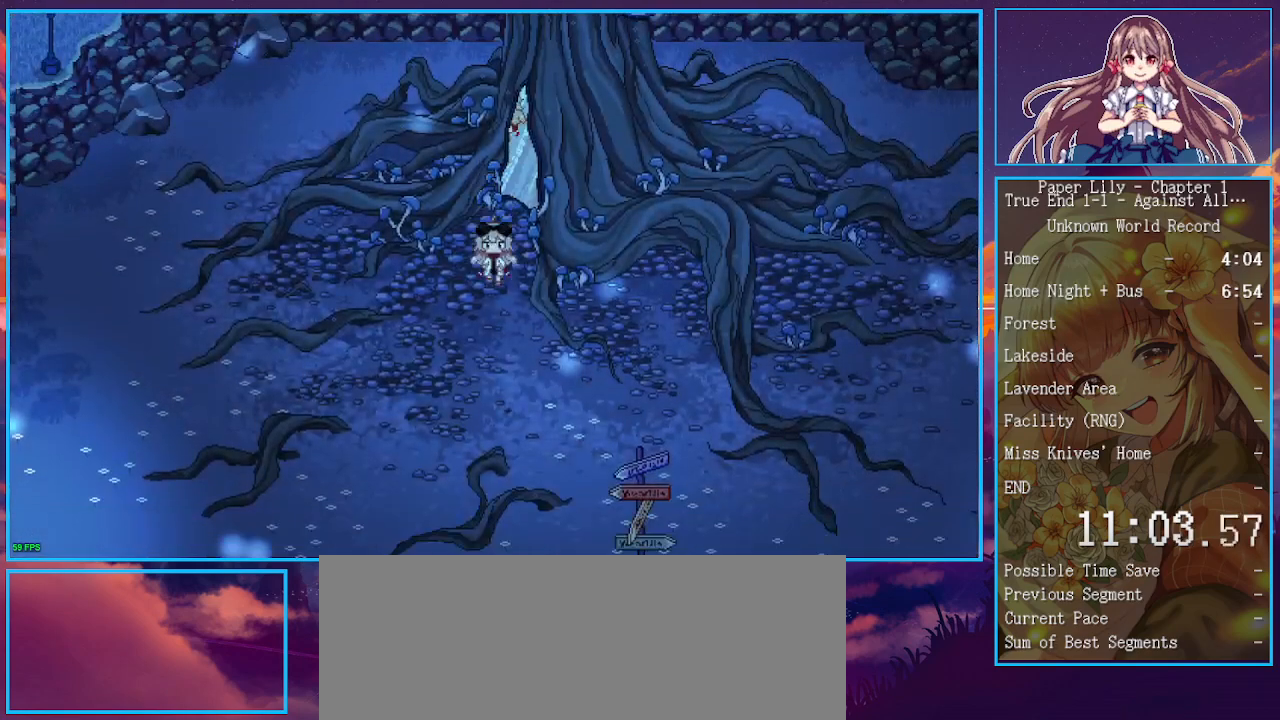
{"keys": ["down", "right", "shift_l", "x"], "events": [[200, "right", "down"]]}
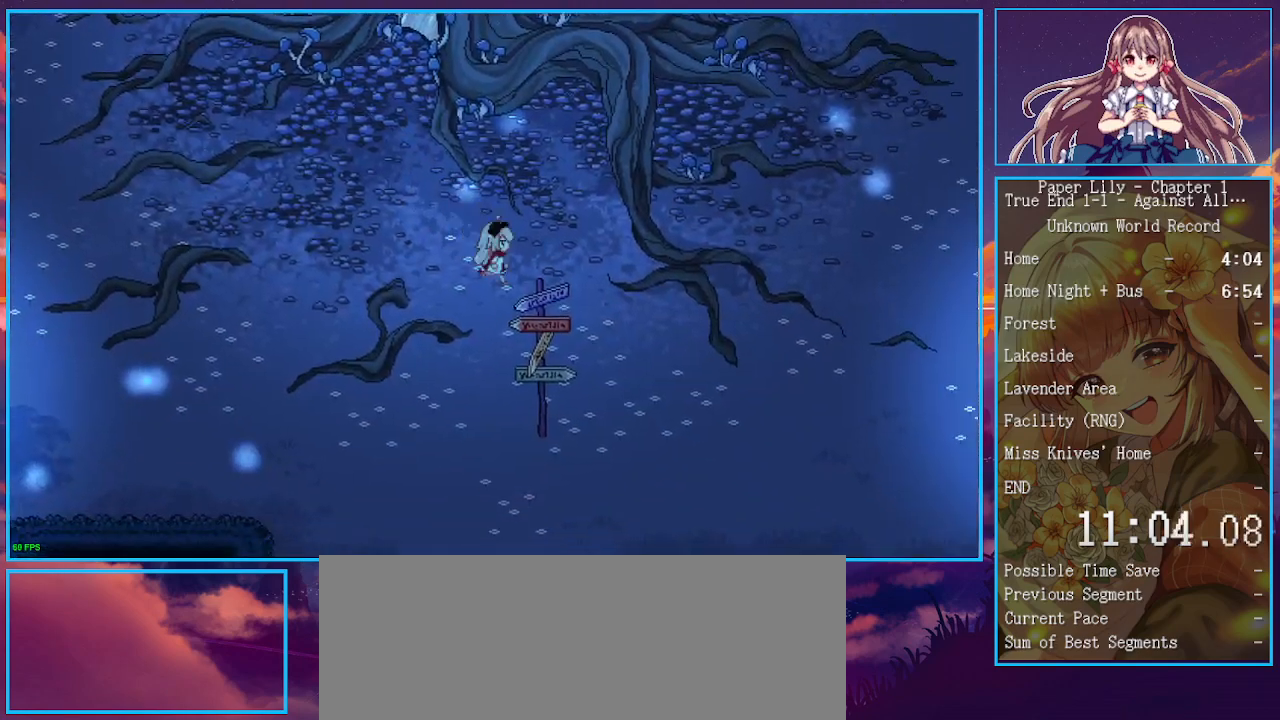
{"keys": ["right", "shift_l", "x"], "events": [[33, "down", "up"], [167, "down", "down"], [500, "down", "up"]]}
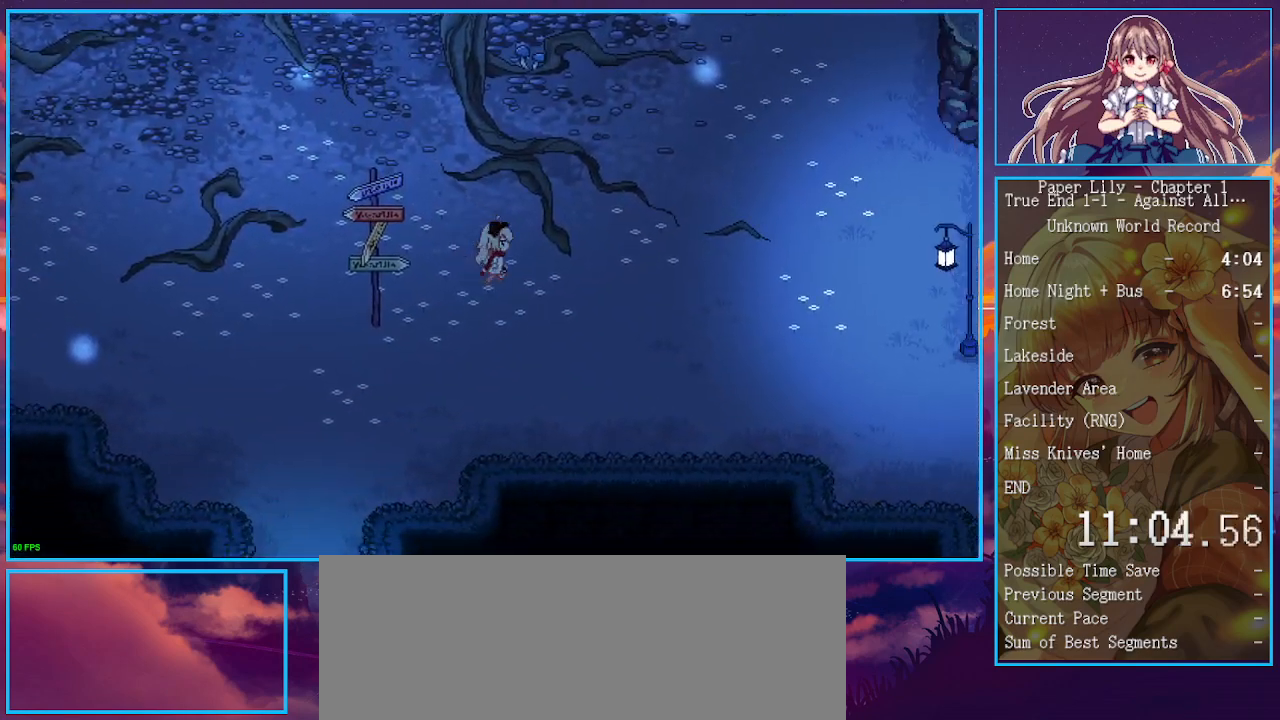
{"keys": ["right", "shift_l", "x"], "events": []}
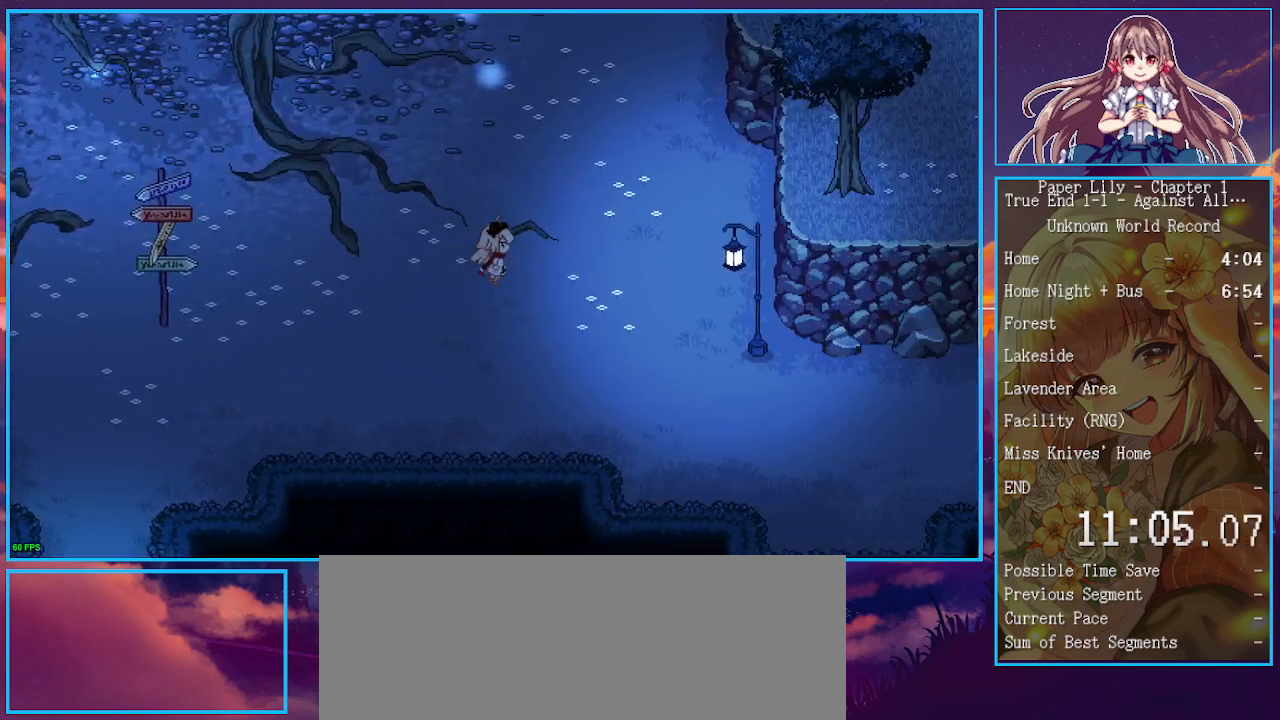
{"keys": ["right", "shift_l", "x"], "events": [[100, "down", "down"], [400, "down", "up"]]}
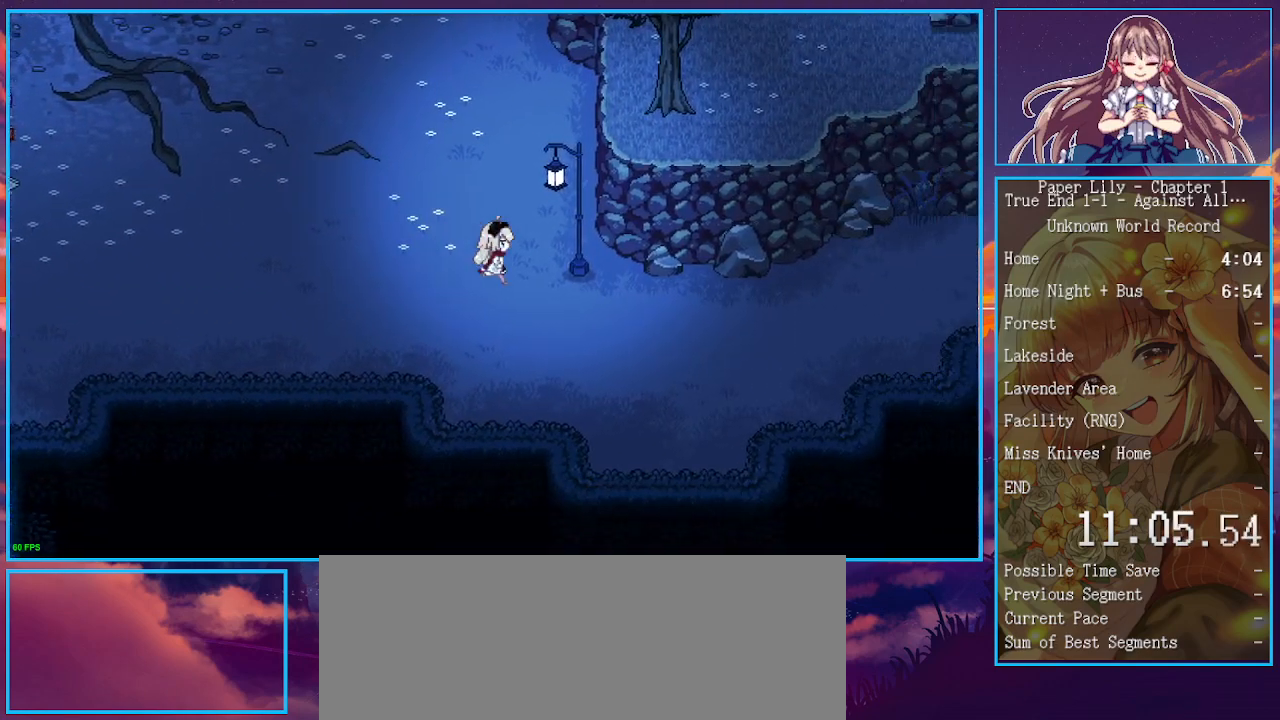
{"keys": ["right", "shift_l", "x"], "events": [[167, "down", "down"], [233, "down", "up"]]}
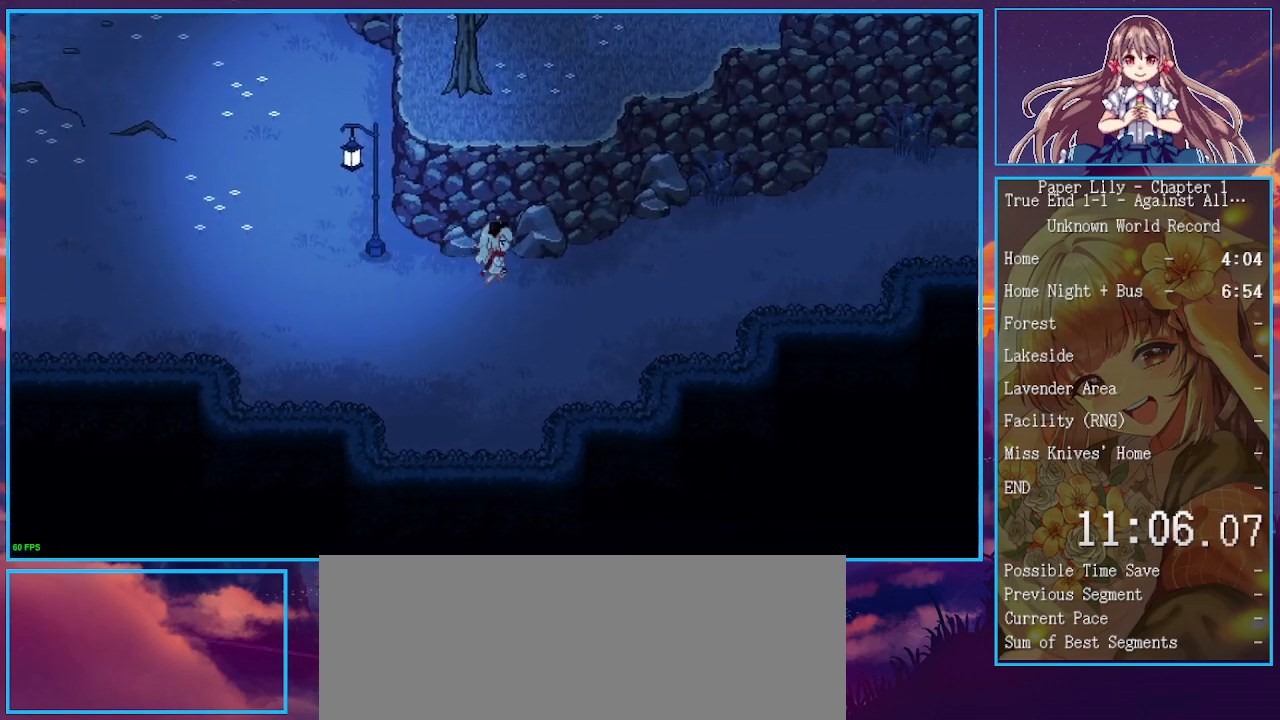
{"keys": ["right", "shift_l", "up", "x"], "events": [[467, "up", "down"]]}
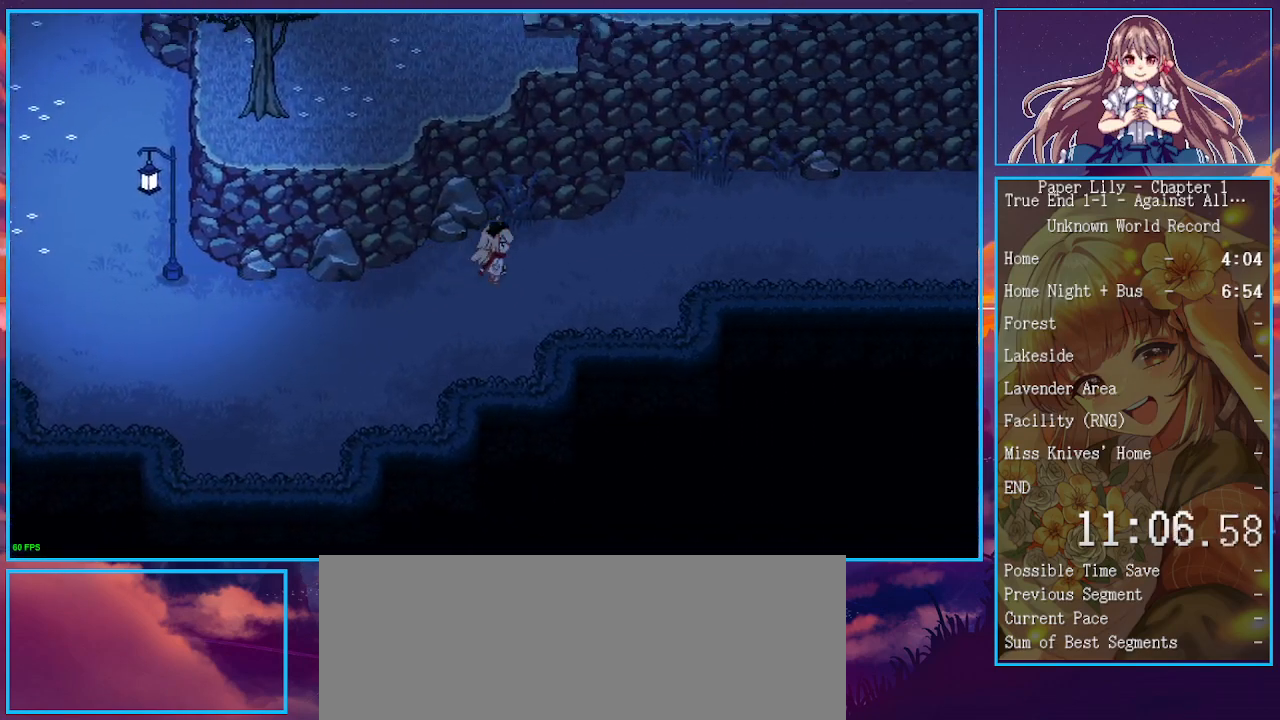
{"keys": ["right", "shift_l", "x"], "events": [[33, "up", "up"], [167, "up", "down"], [200, "up", "up"], [300, "up", "down"], [400, "up", "up"]]}
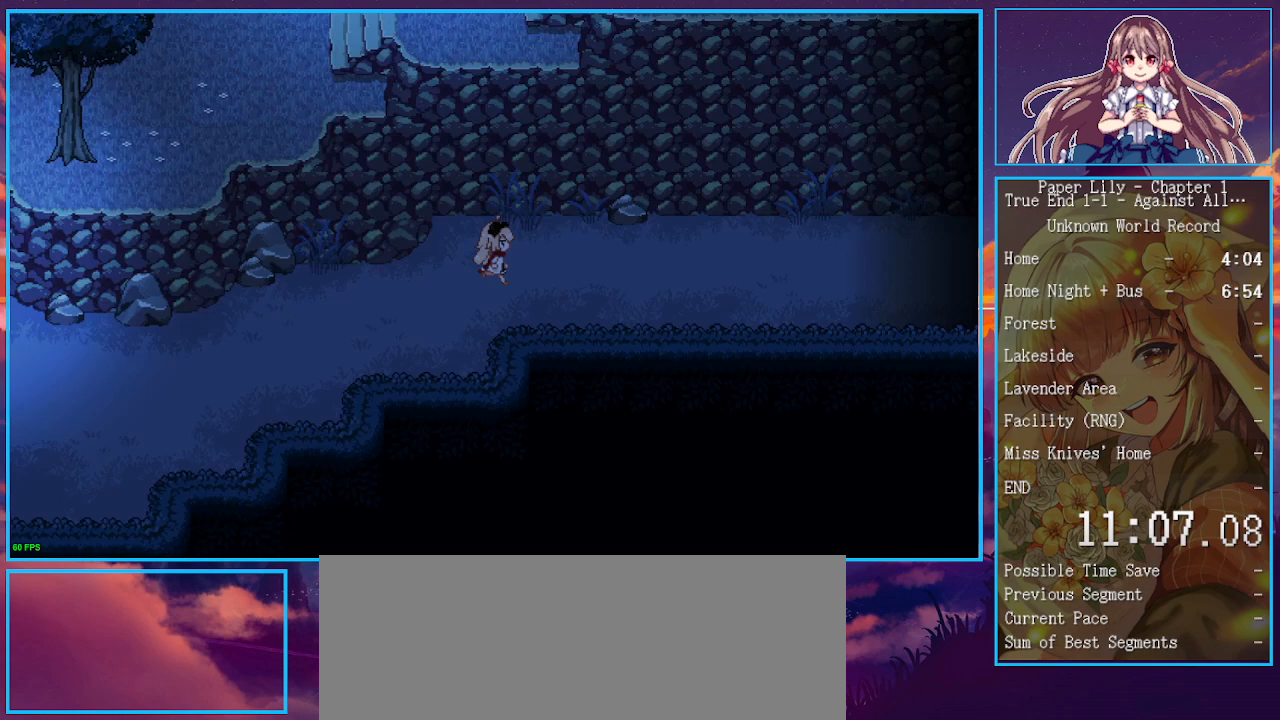
{"keys": ["right", "shift_l", "x"], "events": [[133, "up", "down"], [233, "up", "up"]]}
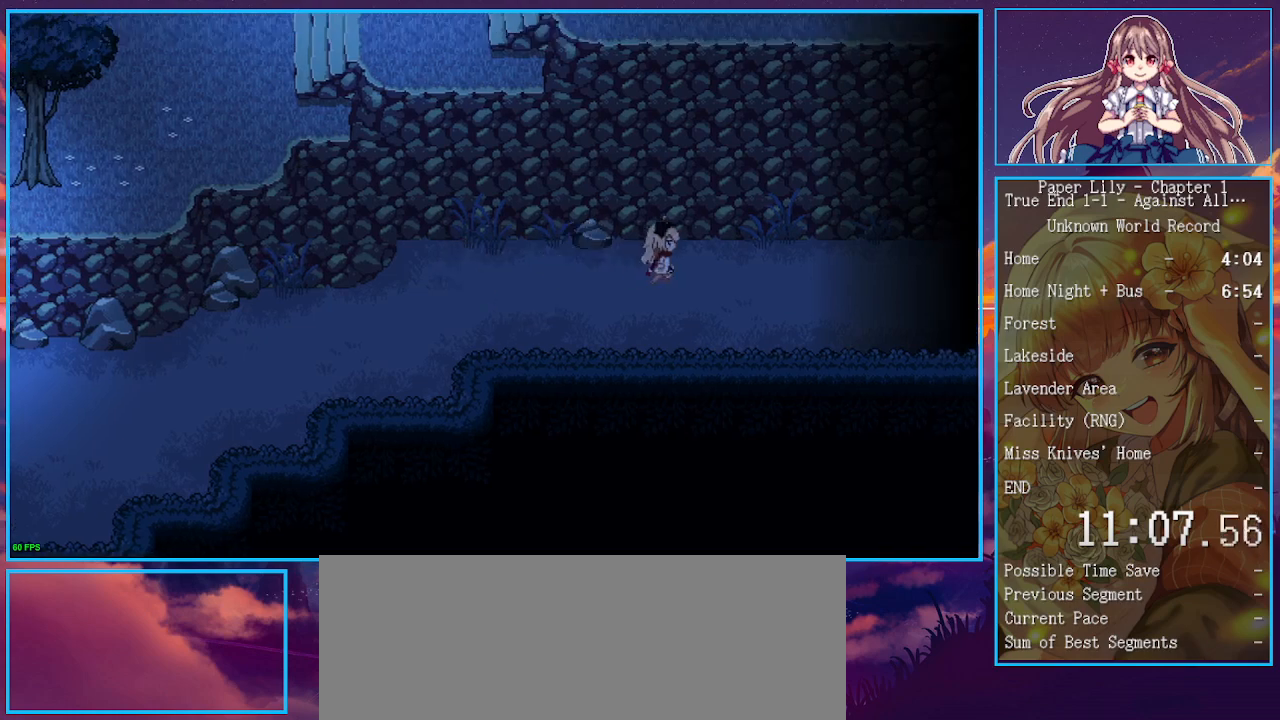
{"keys": ["right", "shift_l", "x"], "events": [[233, "up", "down"], [300, "up", "up"]]}